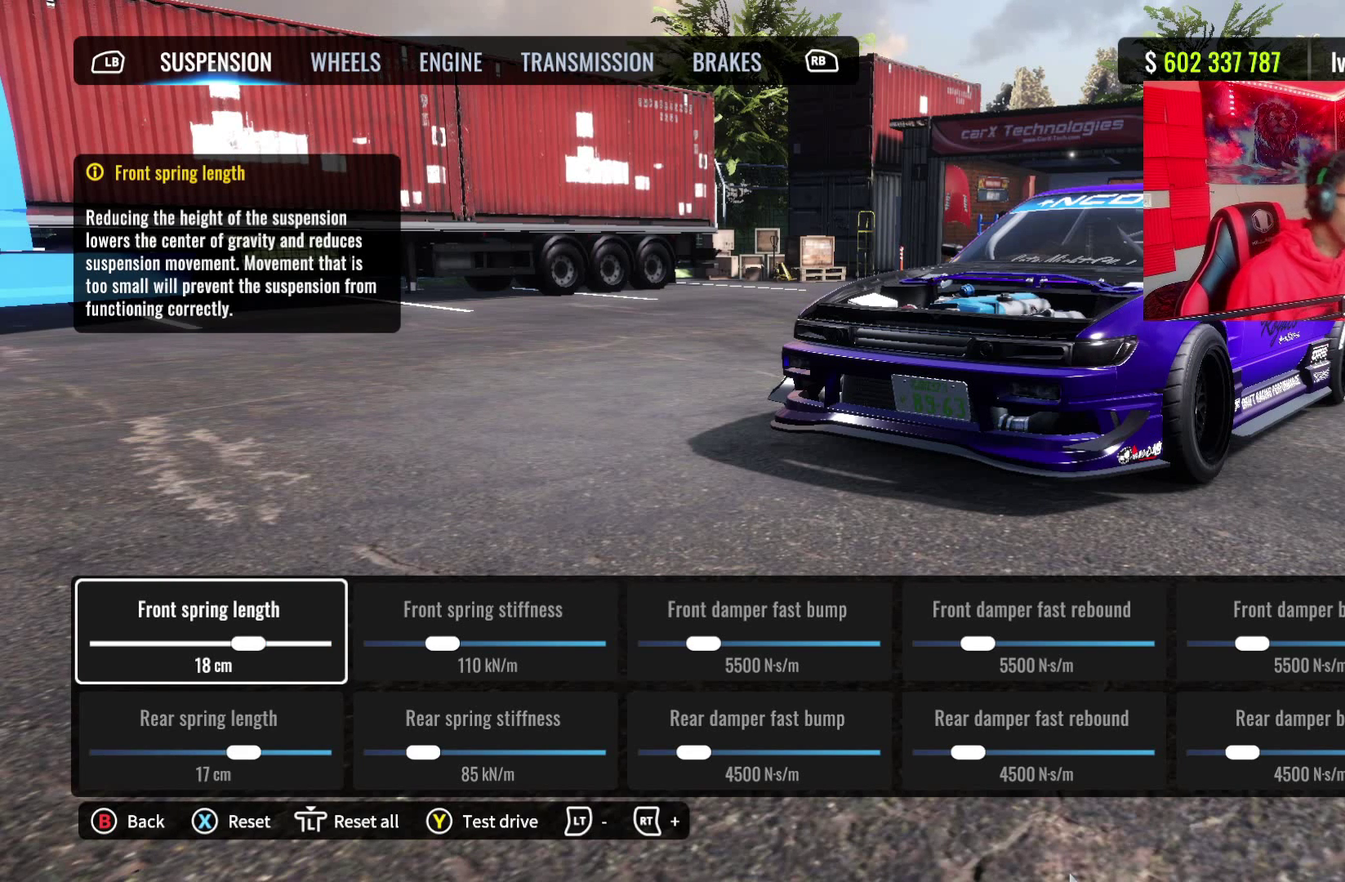
Gameplay with a controller (PlayStation layout); each line is a JSON object with the inputs held at the frame after it (dt_ms = milliseconds from this image to that frame). "events" lists button and stick changes between this image and that frame as [ms after this image, input, new state], when the widget could be followed in between. Not read: R1.
{"dt_ms": 500, "buttons": [], "left_stick": "center", "right_stick": "right", "events": [[467, "right_stick", "right"]]}
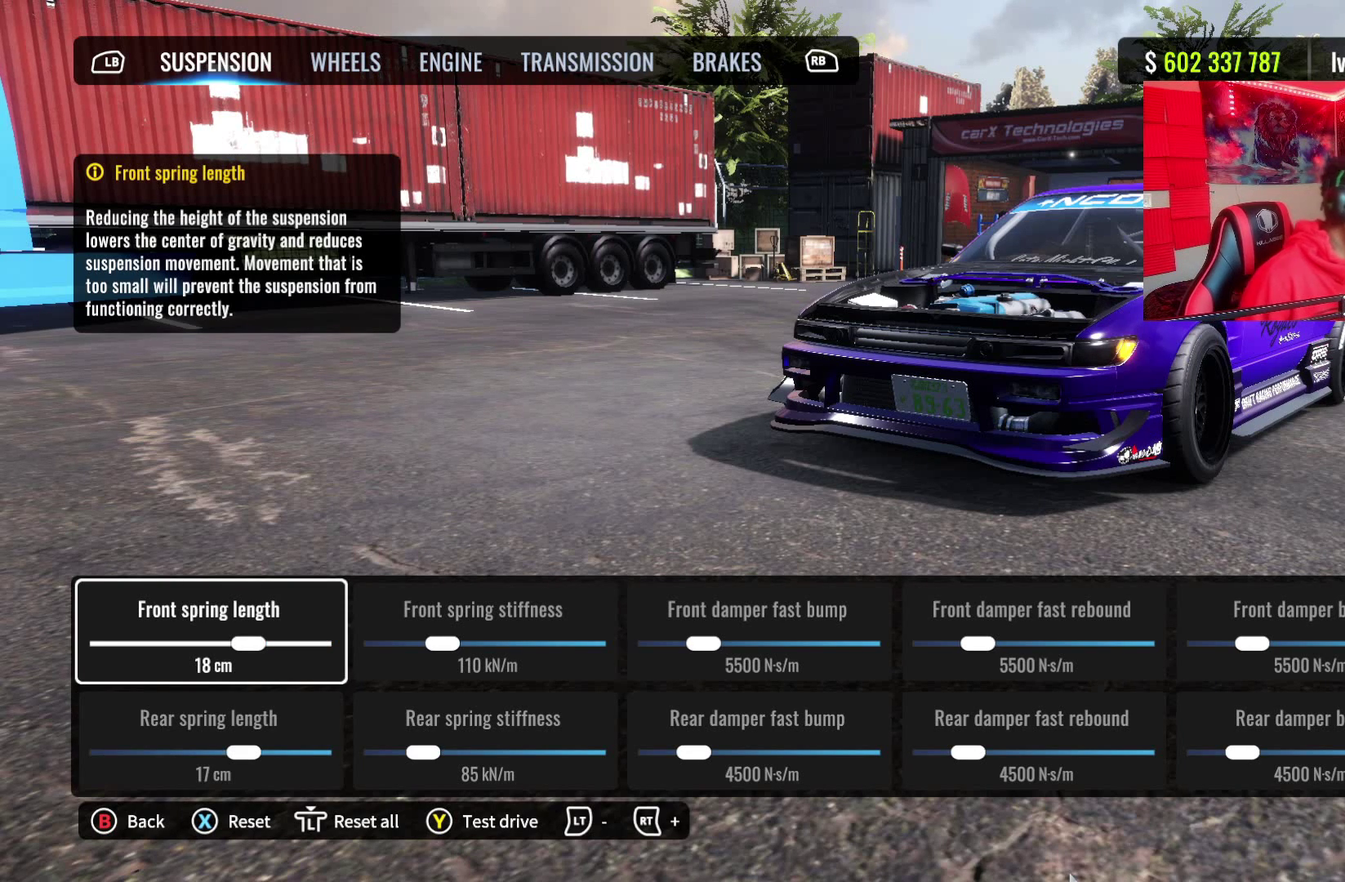
{"dt_ms": 500, "buttons": [], "left_stick": "center", "right_stick": "right", "events": [[133, "right_stick", "center"], [350, "right_stick", "right"]]}
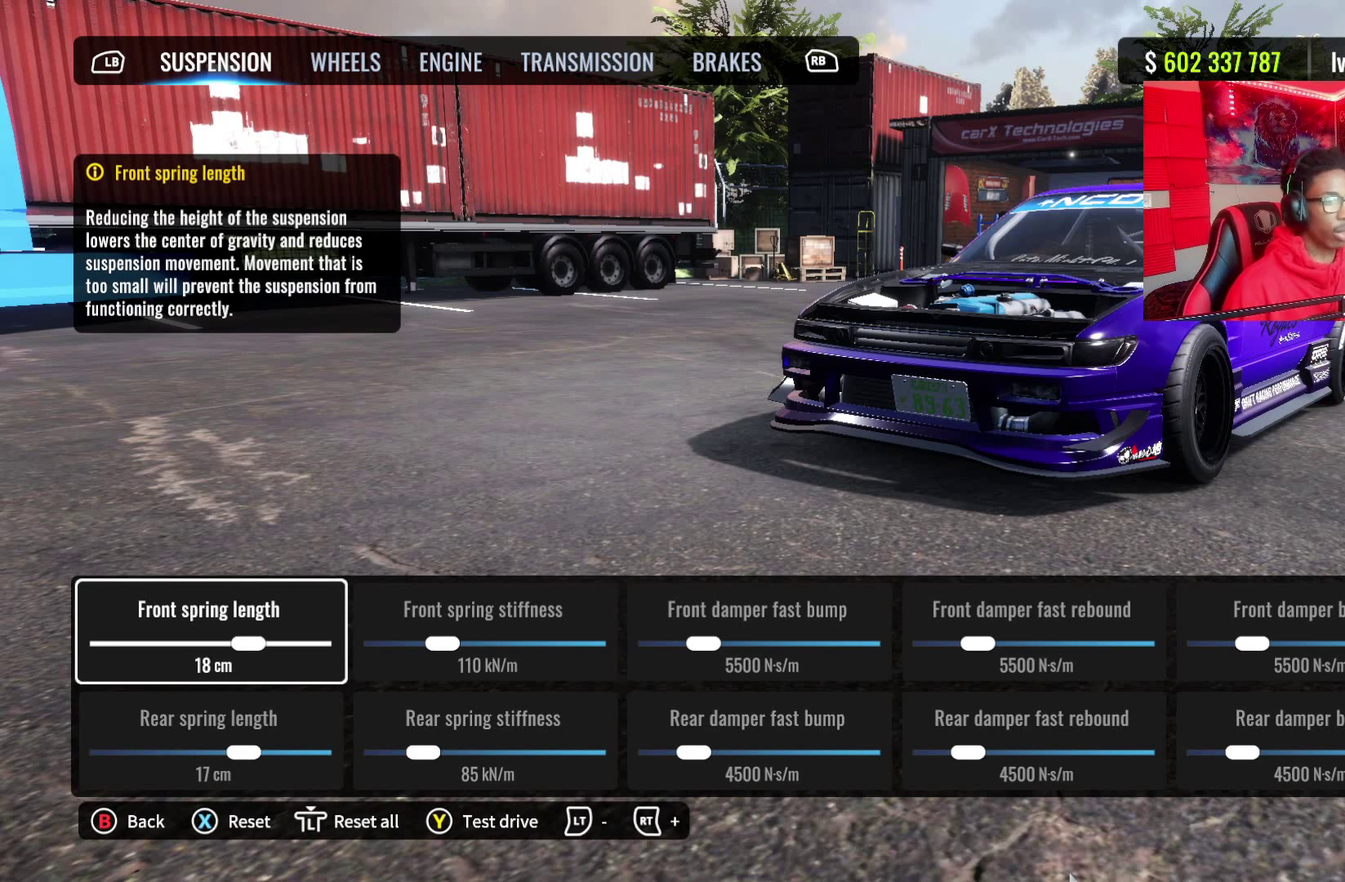
{"dt_ms": 500, "buttons": [], "left_stick": "center", "right_stick": "center", "events": [[67, "right_stick", "center"], [317, "right_stick", "up-right"], [450, "right_stick", "center"]]}
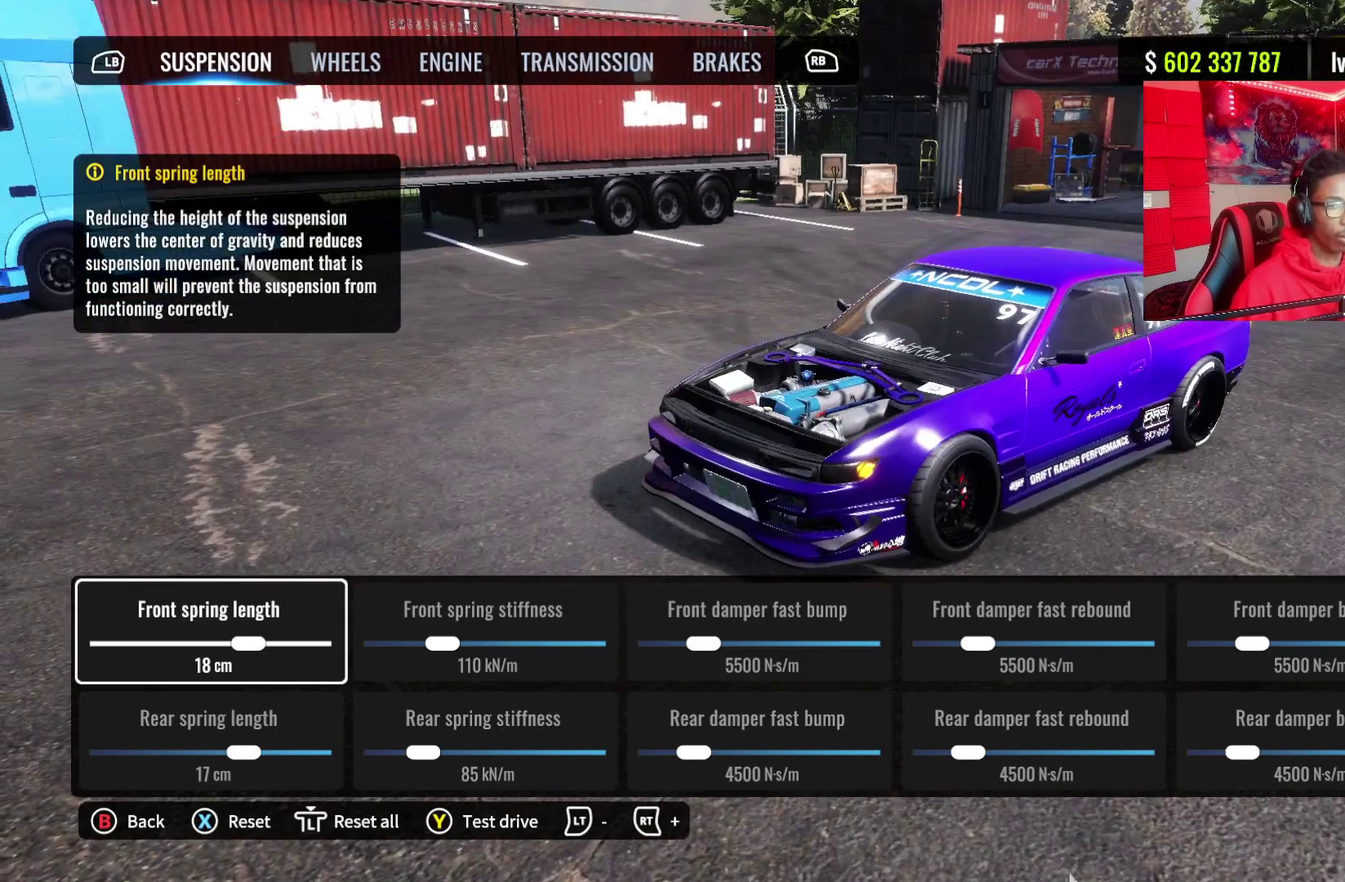
{"dt_ms": 500, "buttons": [], "left_stick": "center", "right_stick": "center", "events": [[83, "right_stick", "right"], [250, "right_stick", "center"]]}
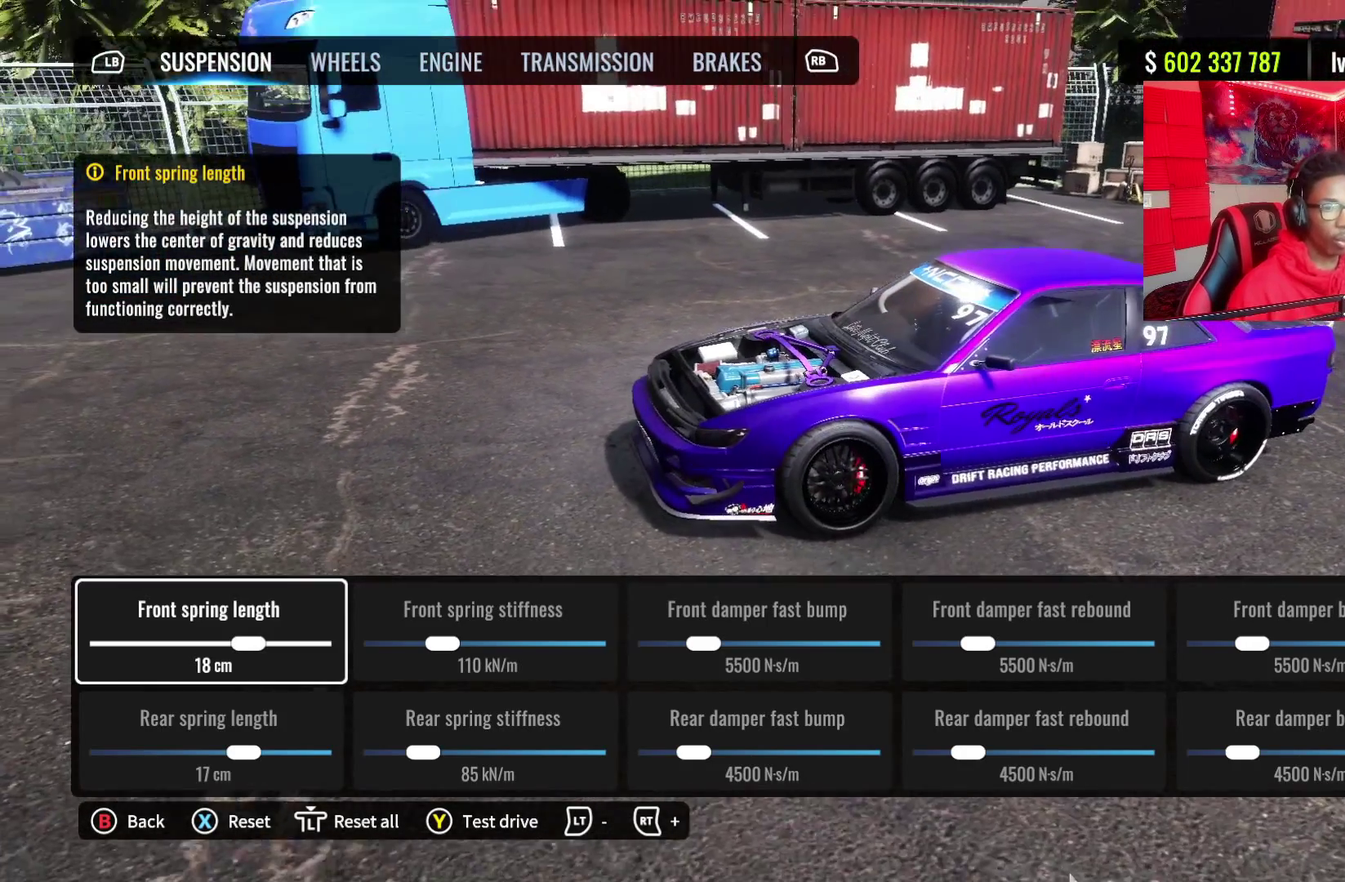
{"dt_ms": 700, "buttons": [], "left_stick": "center", "right_stick": "center", "events": []}
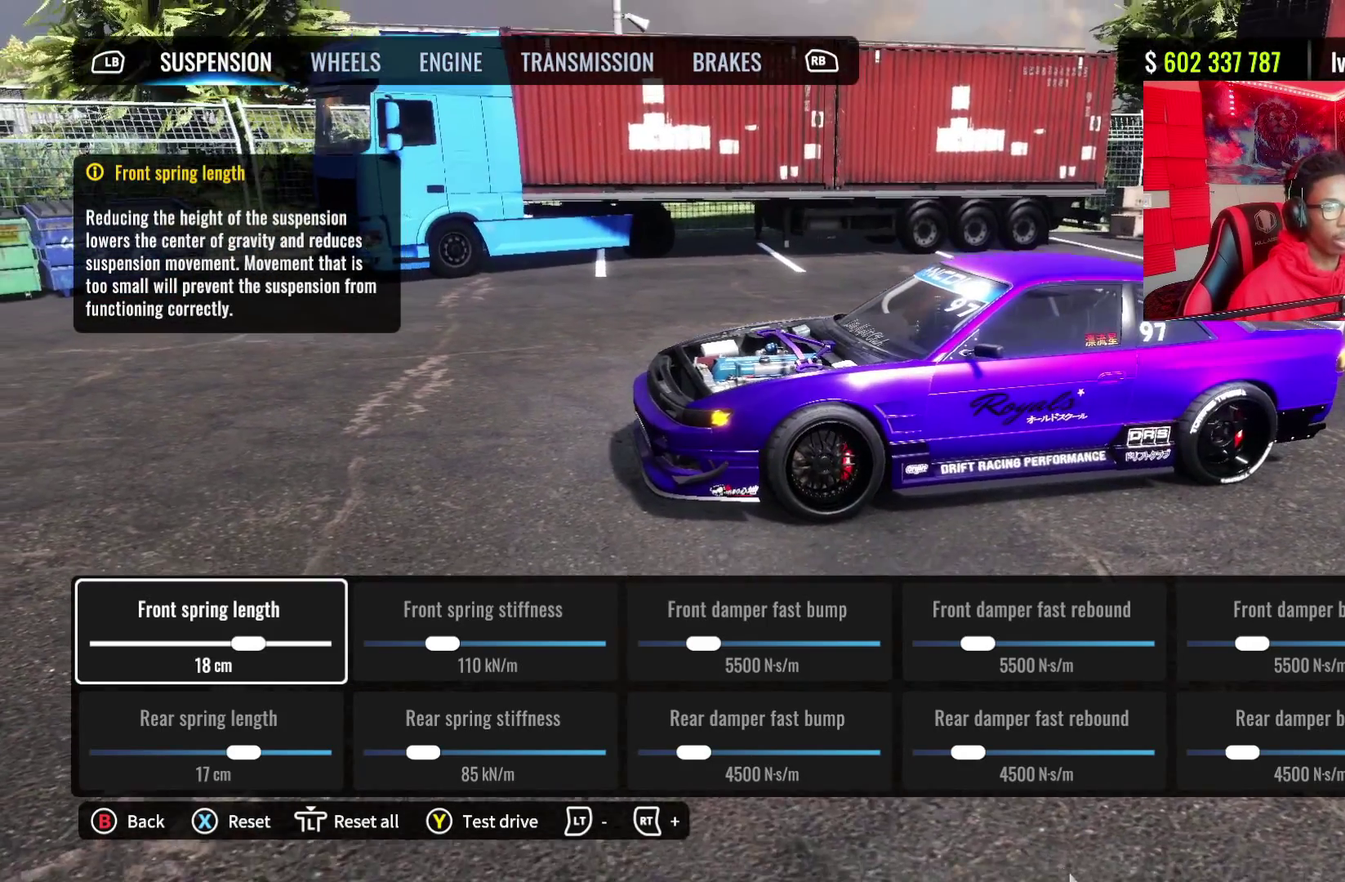
{"dt_ms": 300, "buttons": [], "left_stick": "center", "right_stick": "center", "events": []}
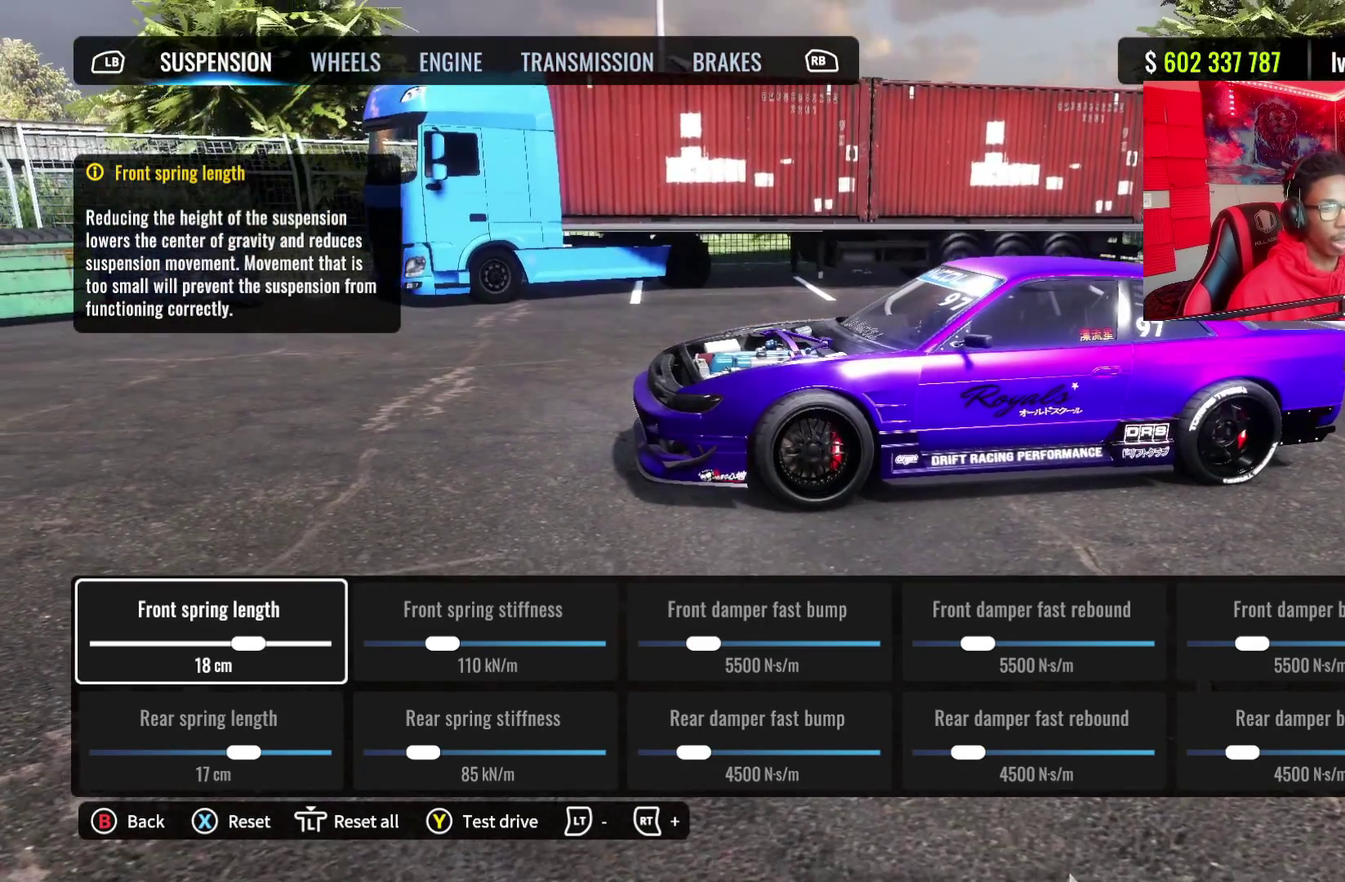
{"dt_ms": 700, "buttons": [], "left_stick": "center", "right_stick": "center", "events": [[350, "DPAD_DOWN", "down"], [483, "DPAD_DOWN", "up"]]}
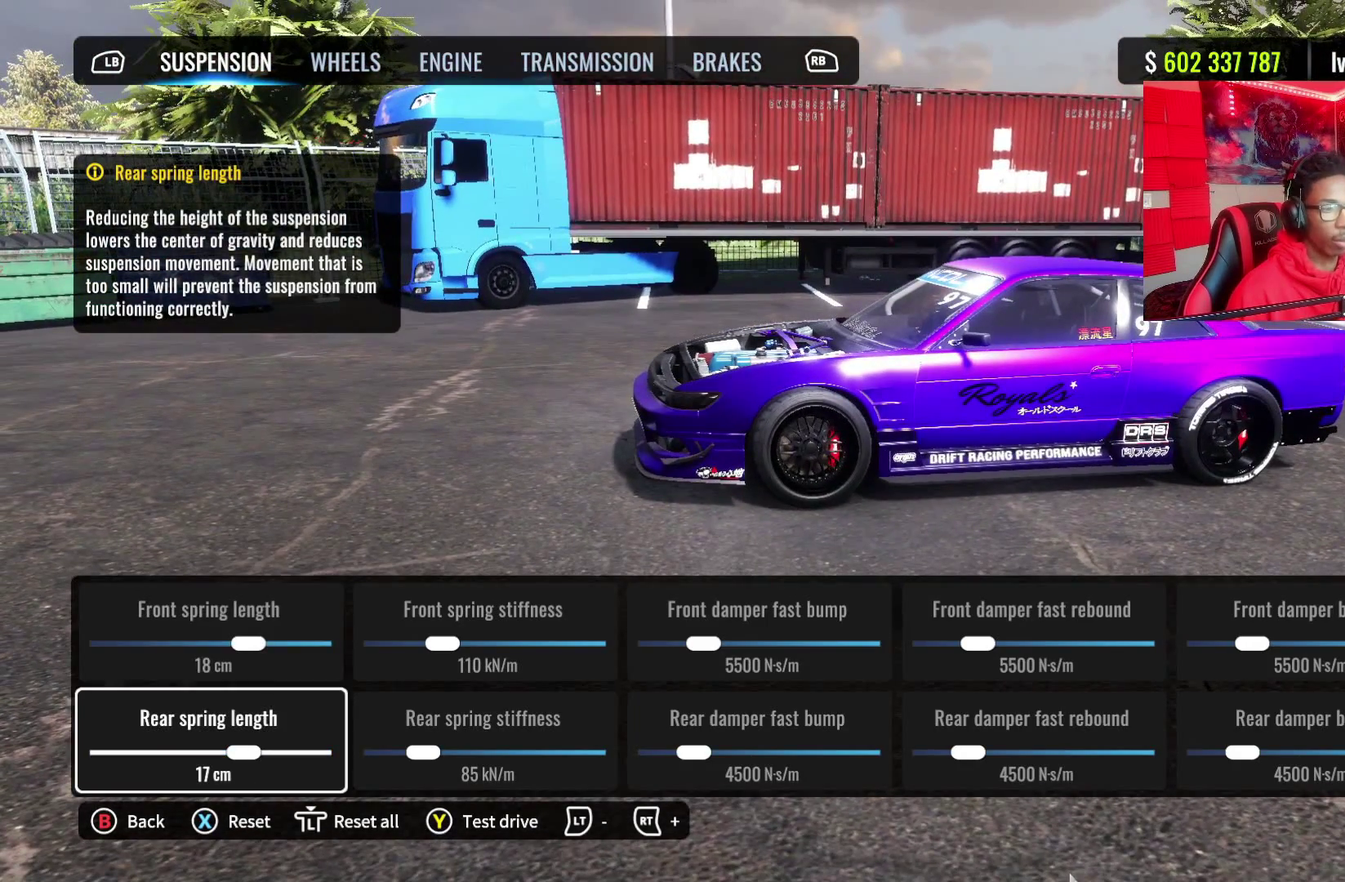
{"dt_ms": 300, "buttons": [], "left_stick": "center", "right_stick": "center", "events": []}
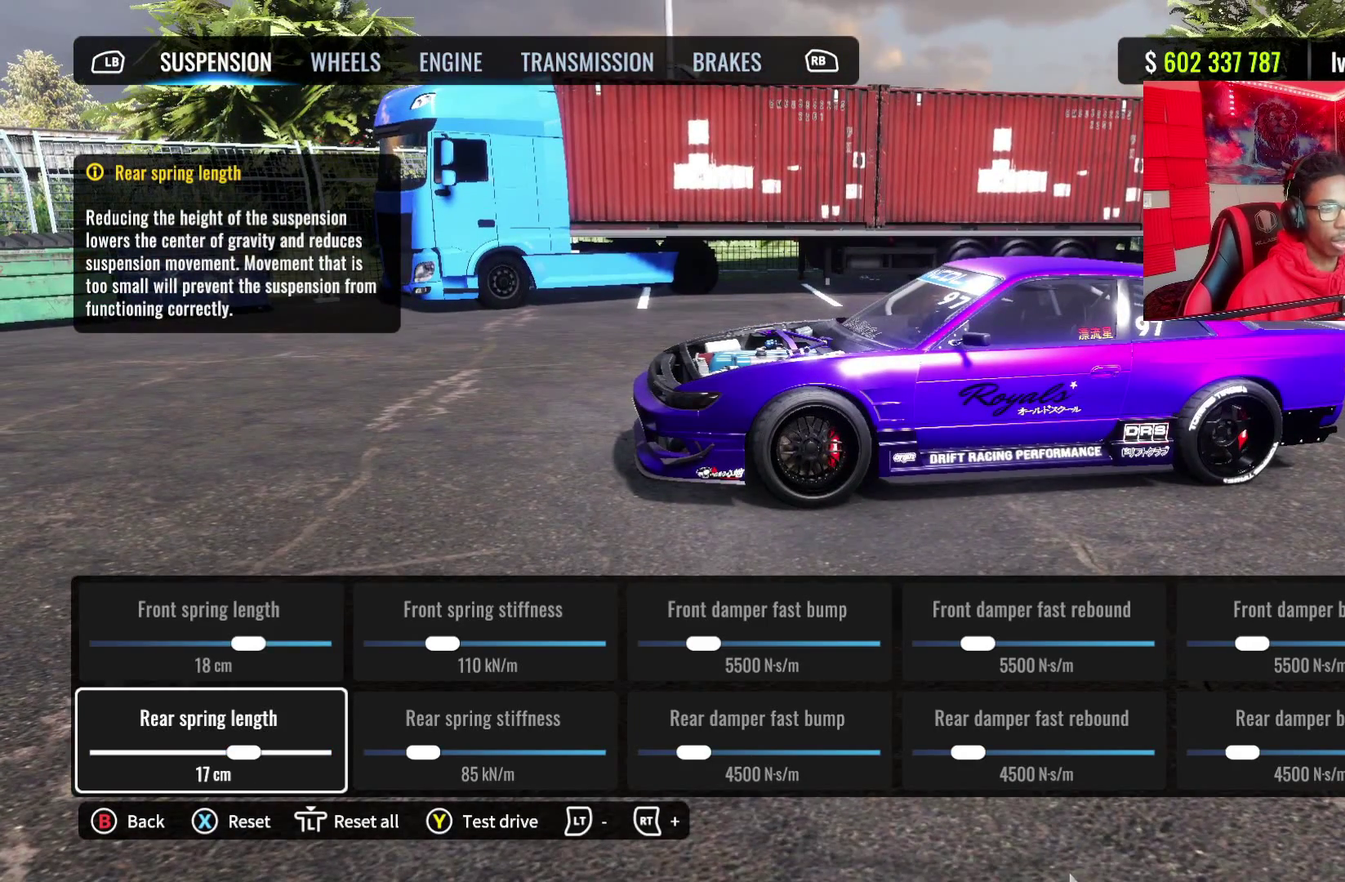
{"dt_ms": 500, "buttons": [], "left_stick": "center", "right_stick": "center", "events": []}
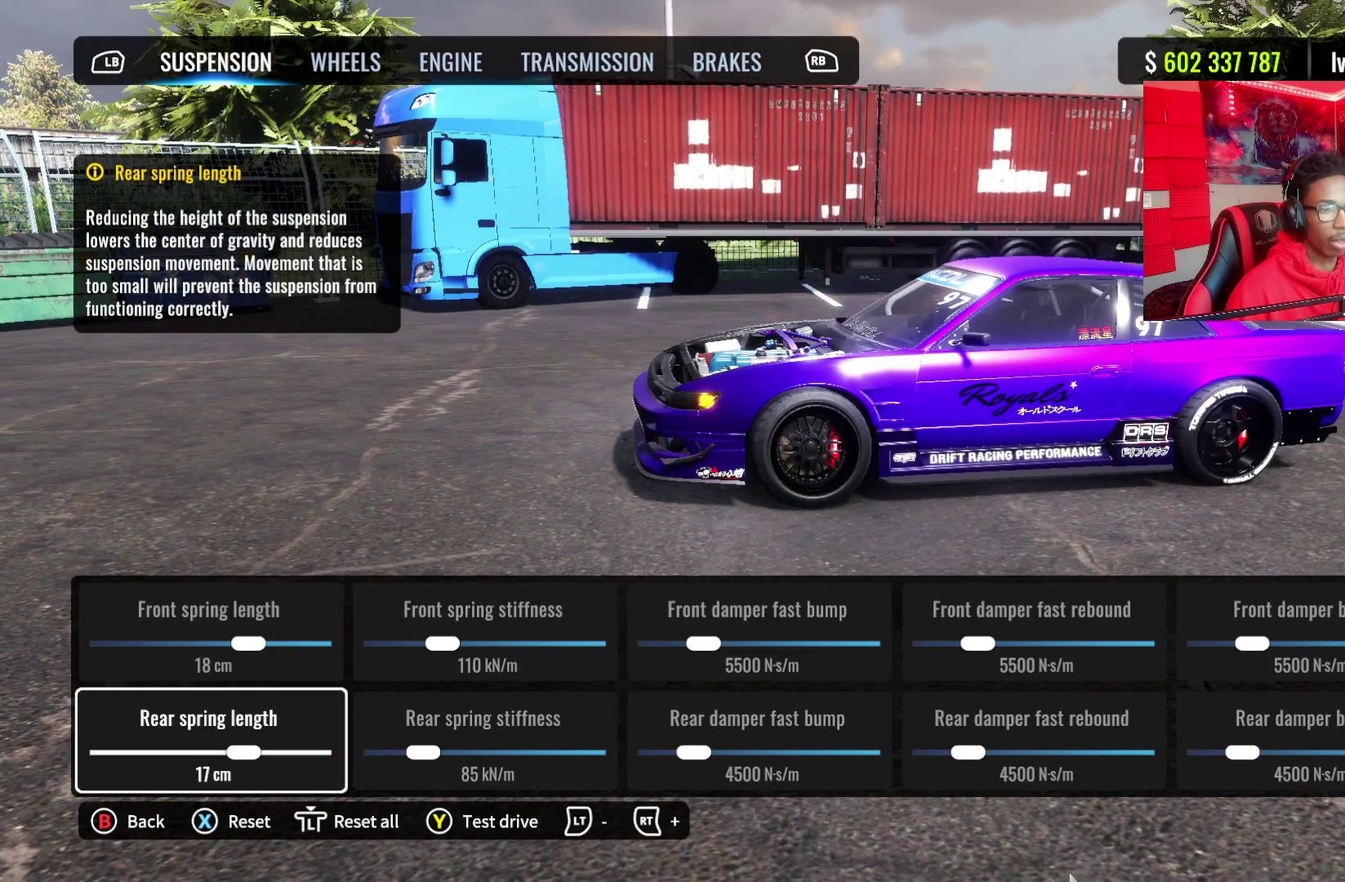
{"dt_ms": 600, "buttons": ["DPAD_UP"], "left_stick": "center", "right_stick": "center", "events": [[167, "DPAD_RIGHT", "down"], [333, "DPAD_RIGHT", "up"], [417, "DPAD_UP", "down"]]}
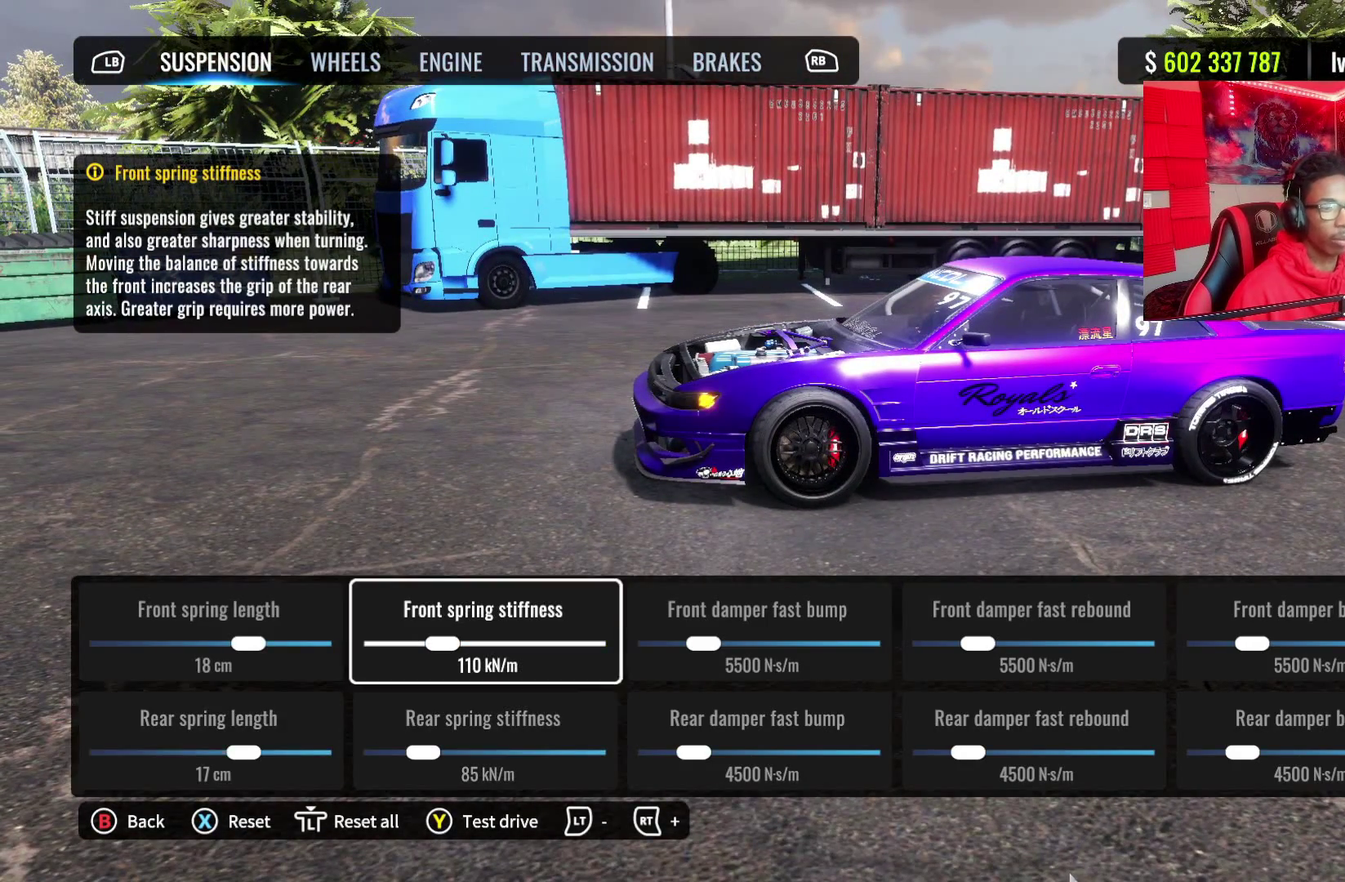
{"dt_ms": 400, "buttons": [], "left_stick": "center", "right_stick": "center", "events": [[17, "DPAD_UP", "up"]]}
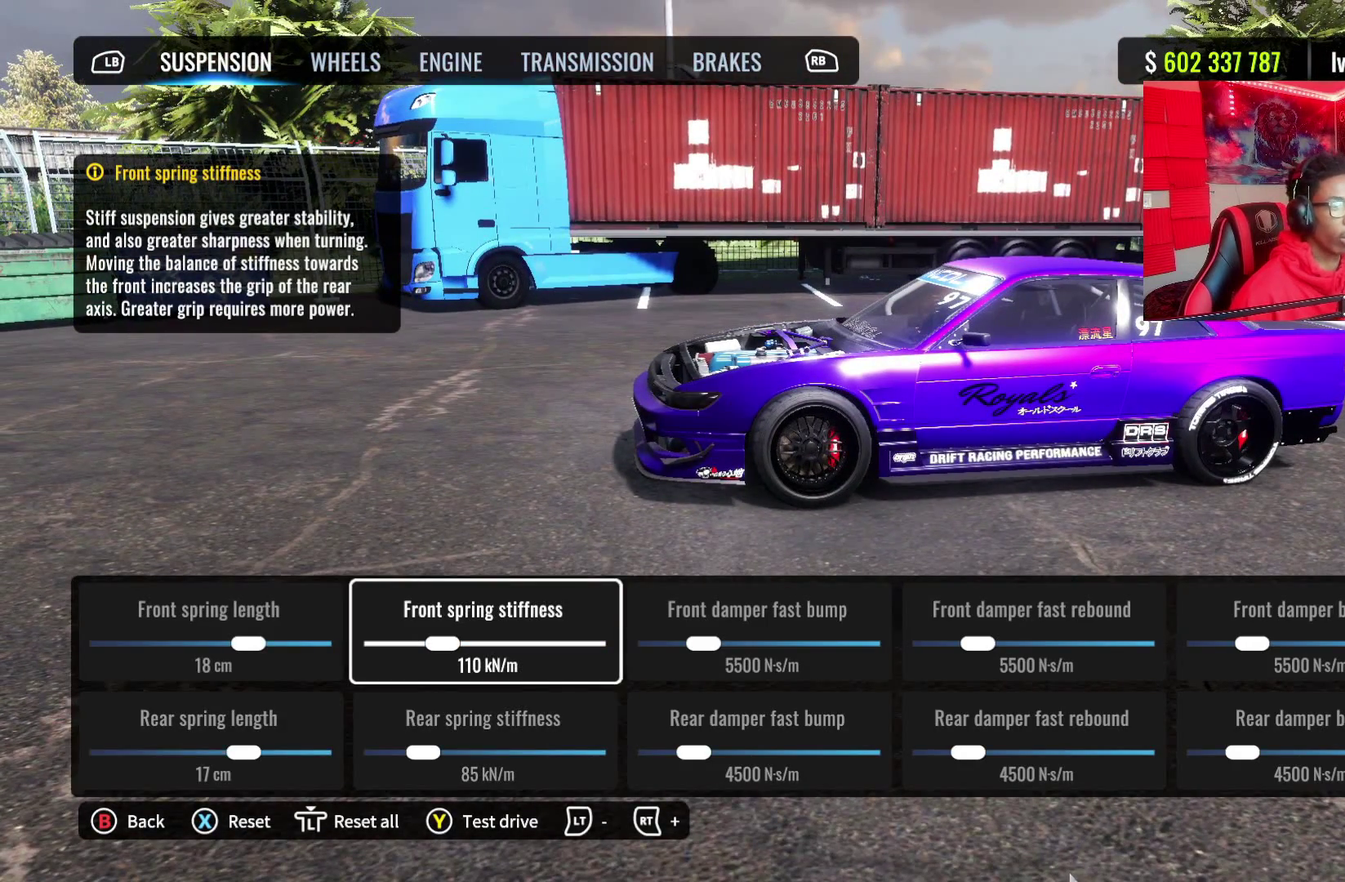
{"dt_ms": 500, "buttons": [], "left_stick": "center", "right_stick": "center", "events": []}
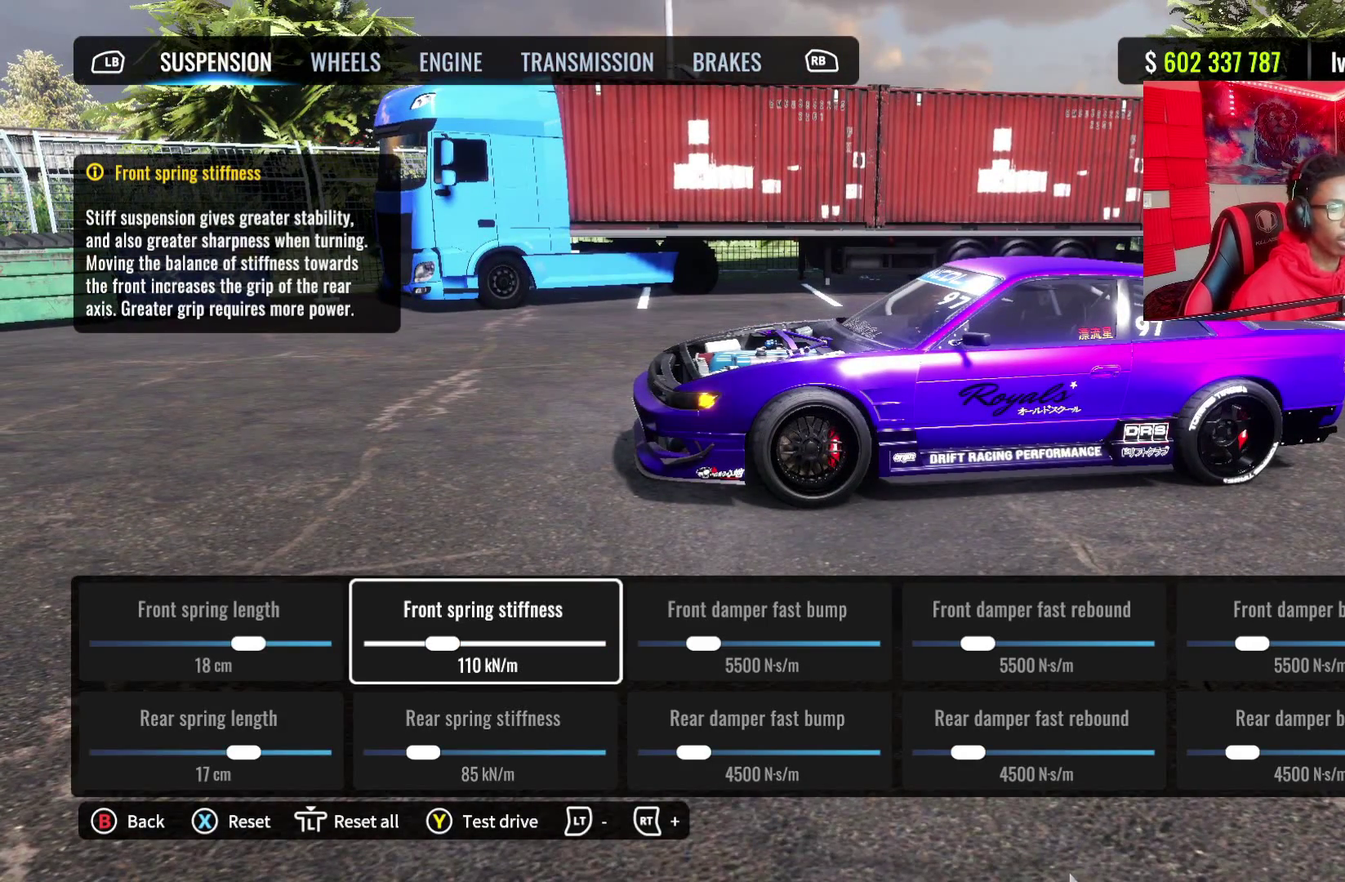
{"dt_ms": 500, "buttons": [], "left_stick": "center", "right_stick": "center", "events": []}
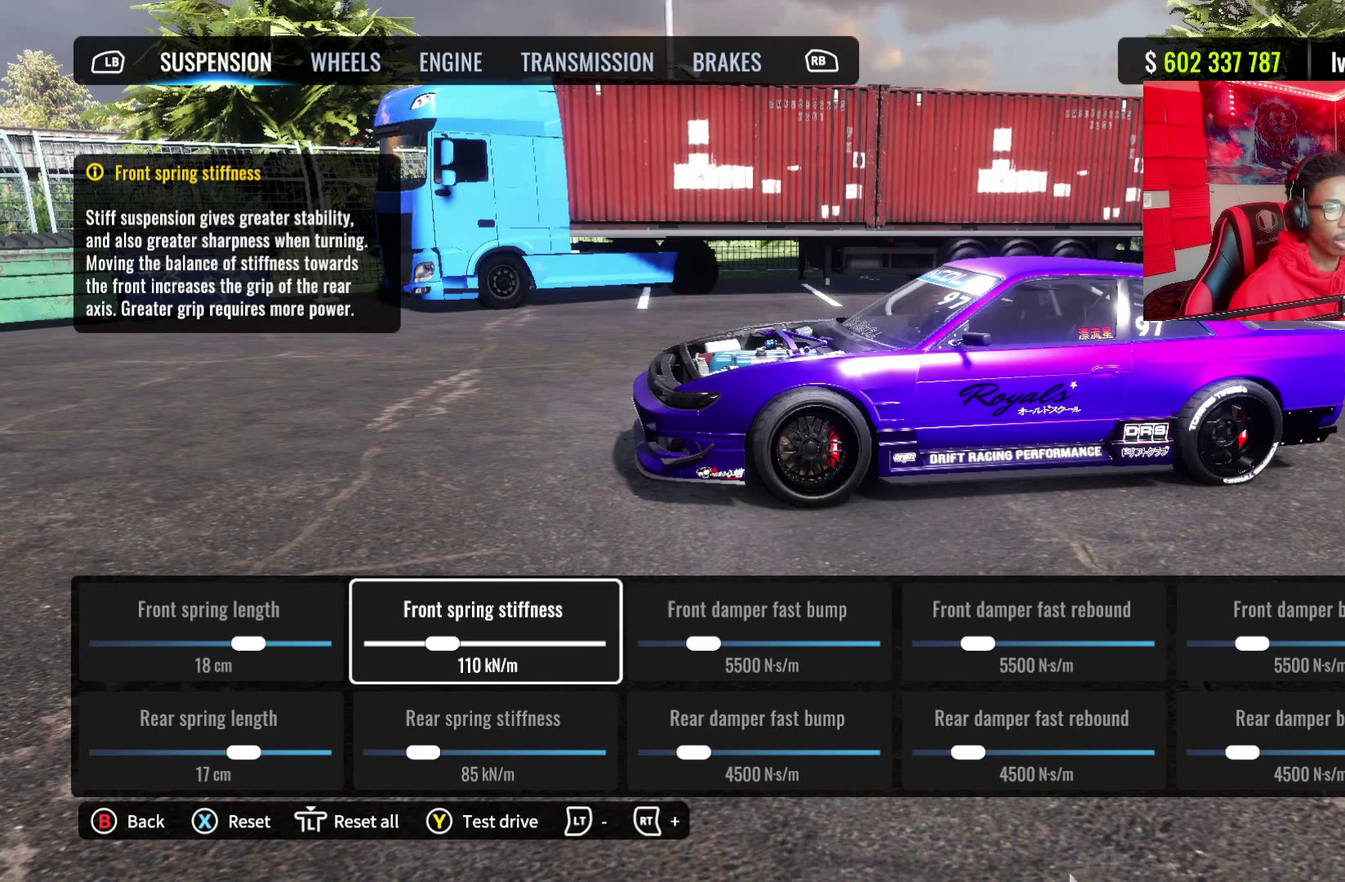
{"dt_ms": 500, "buttons": ["DPAD_DOWN"], "left_stick": "center", "right_stick": "center", "events": [[483, "DPAD_DOWN", "down"]]}
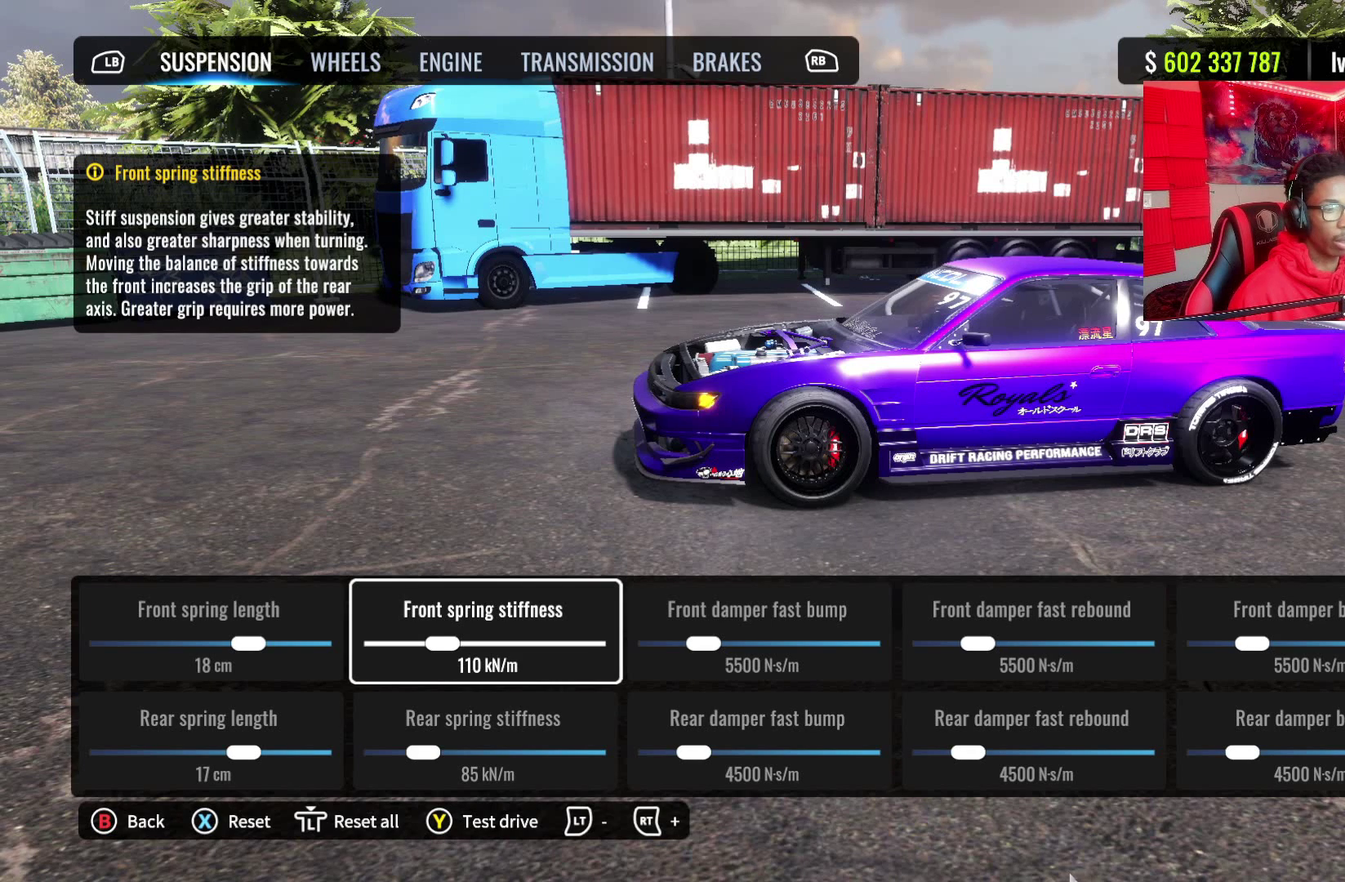
{"dt_ms": 500, "buttons": [], "left_stick": "center", "right_stick": "center", "events": [[117, "DPAD_DOWN", "up"]]}
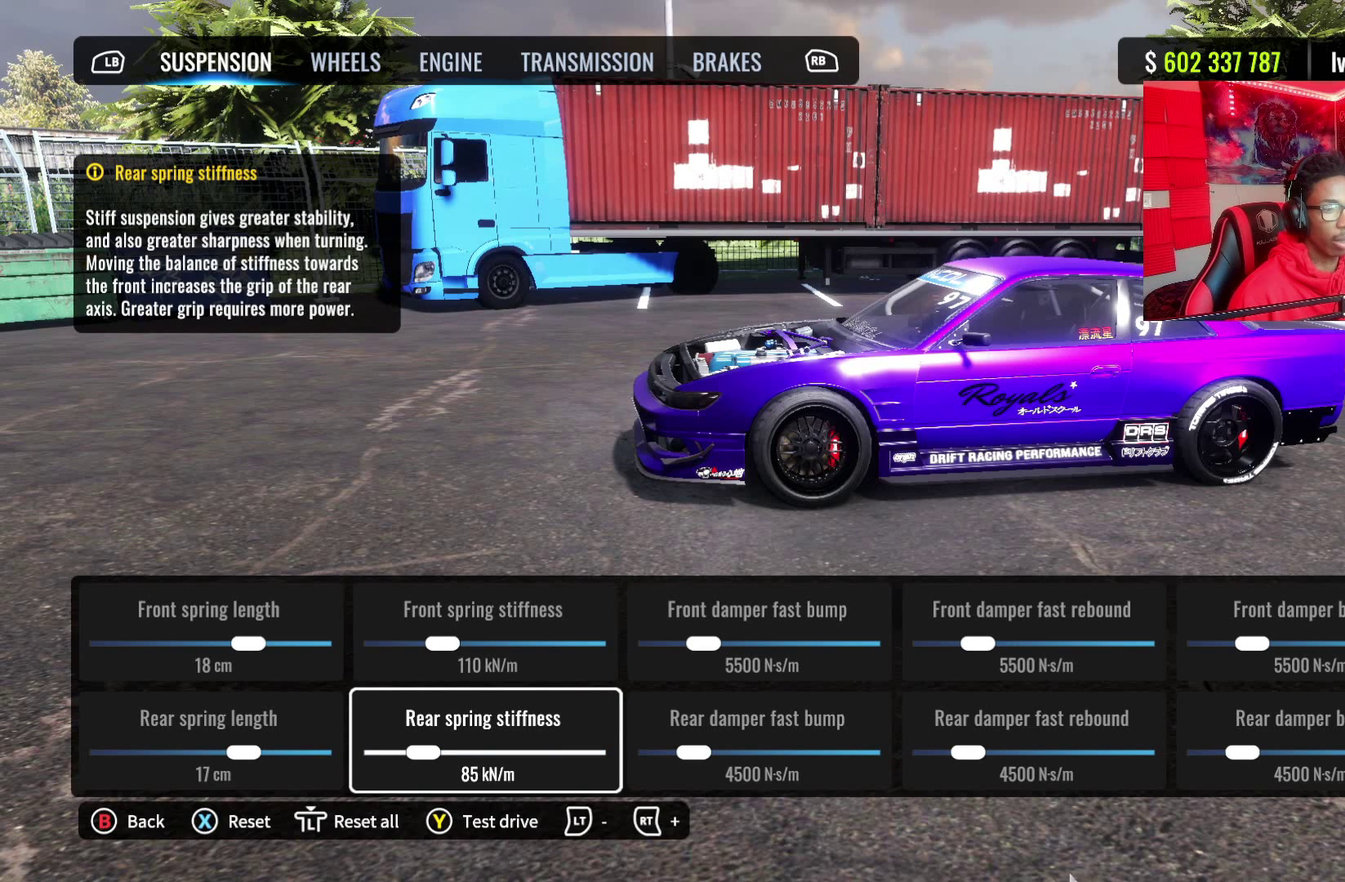
{"dt_ms": 500, "buttons": [], "left_stick": "center", "right_stick": "center", "events": []}
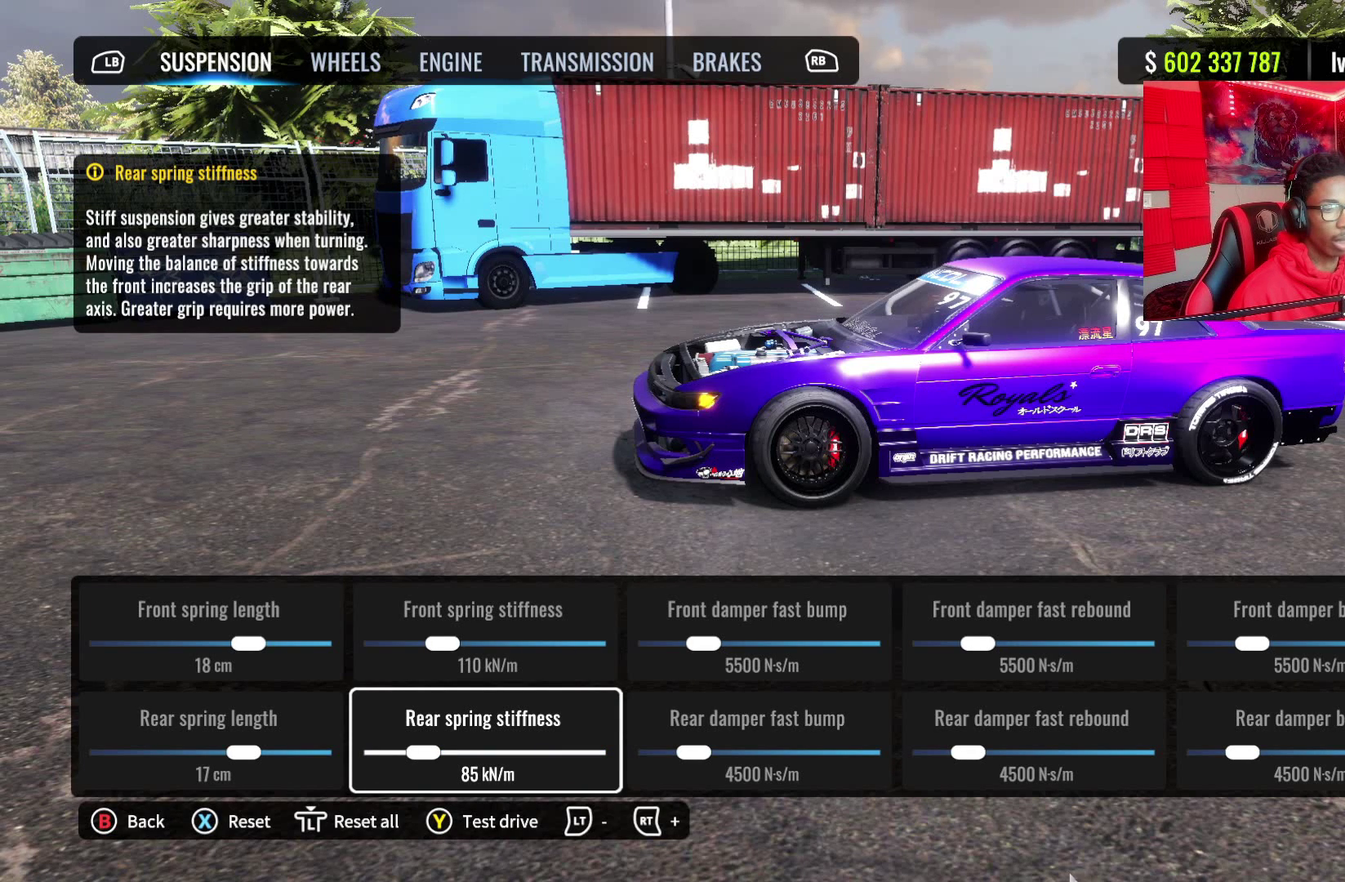
{"dt_ms": 400, "buttons": [], "left_stick": "center", "right_stick": "center", "events": [[133, "DPAD_RIGHT", "down"], [283, "DPAD_RIGHT", "up"]]}
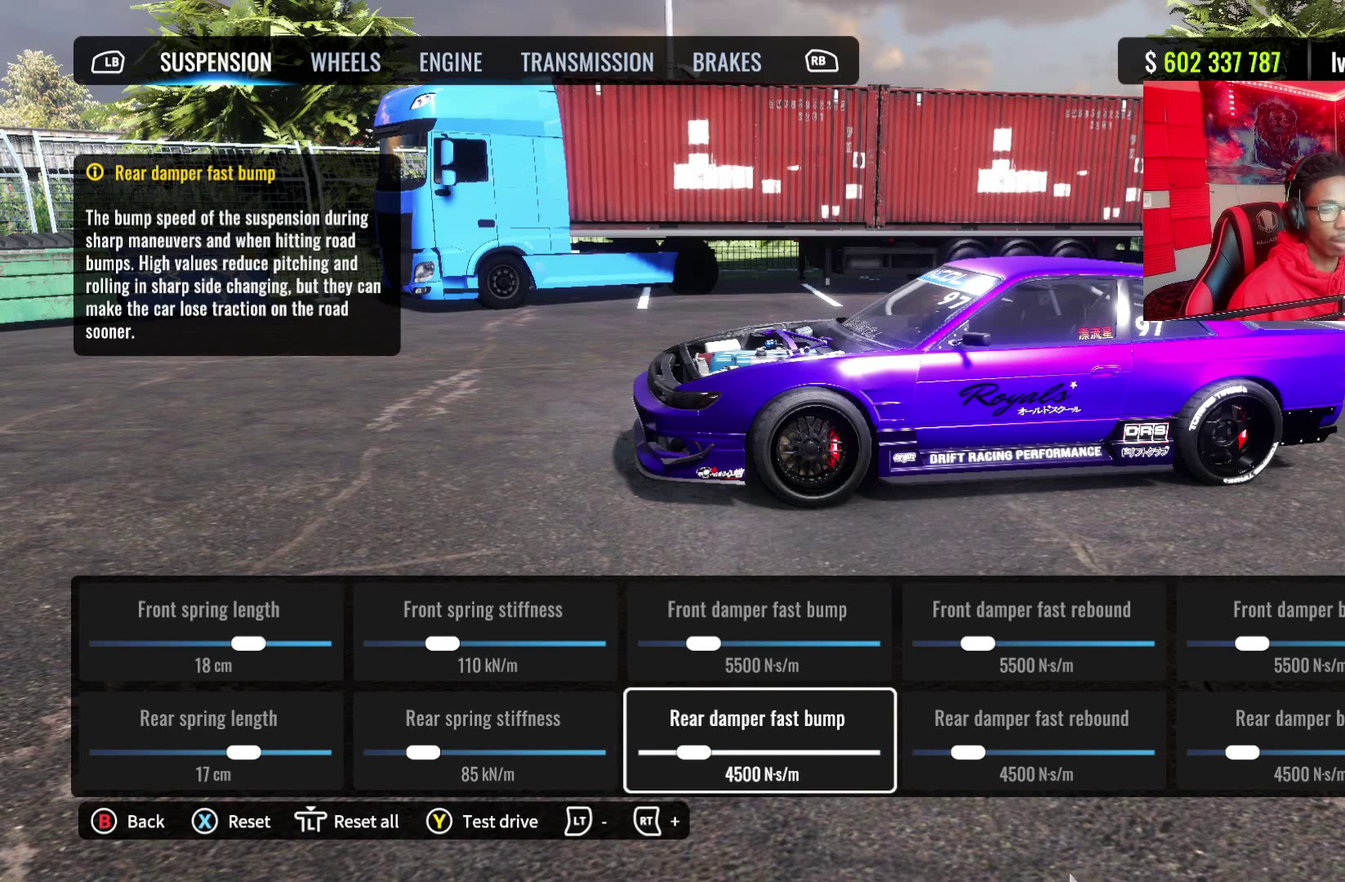
{"dt_ms": 600, "buttons": [], "left_stick": "center", "right_stick": "center", "events": [[17, "DPAD_UP", "down"], [183, "DPAD_UP", "up"]]}
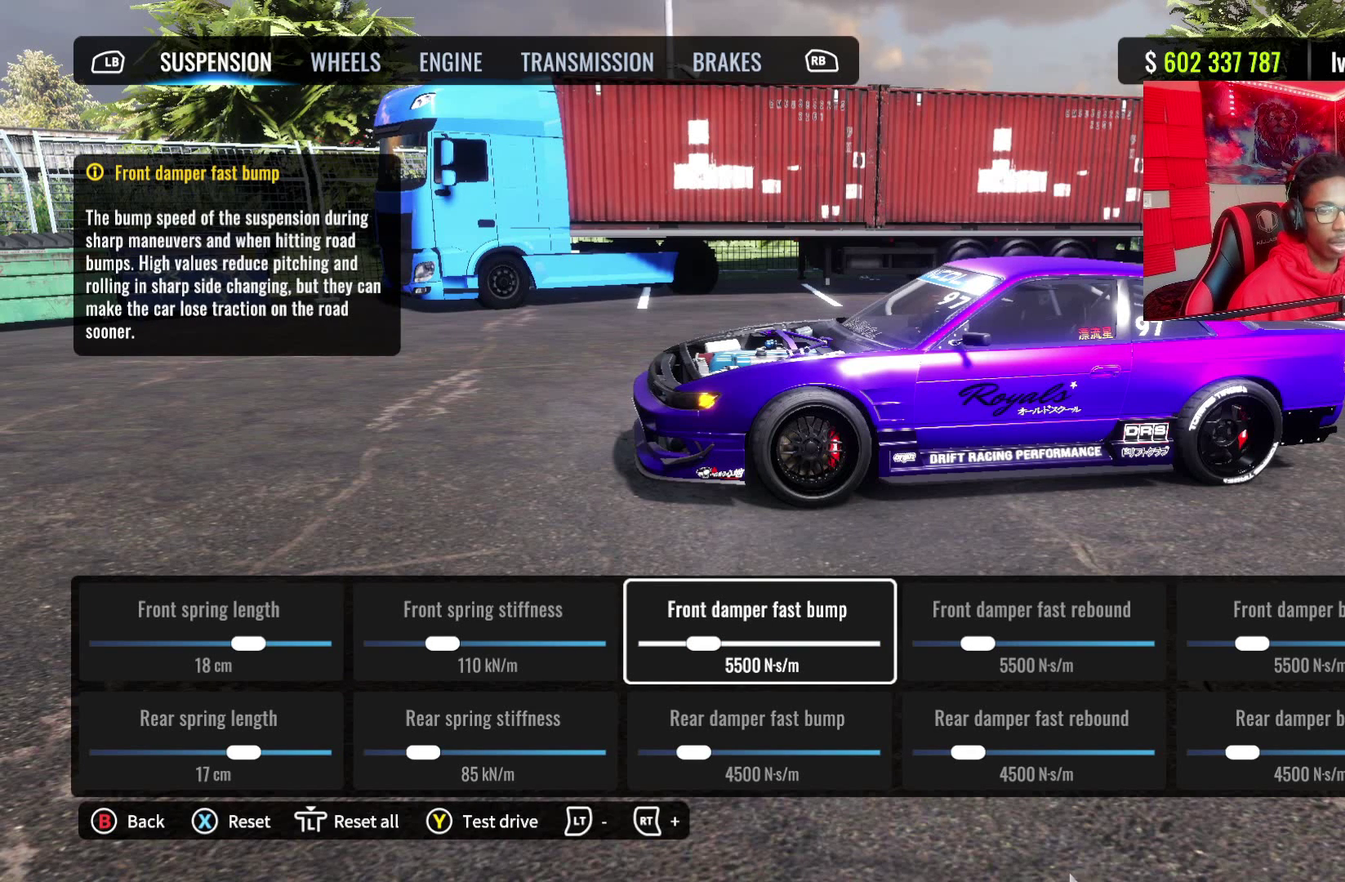
{"dt_ms": 700, "buttons": ["DPAD_RIGHT"], "left_stick": "center", "right_stick": "center", "events": [[633, "DPAD_RIGHT", "down"]]}
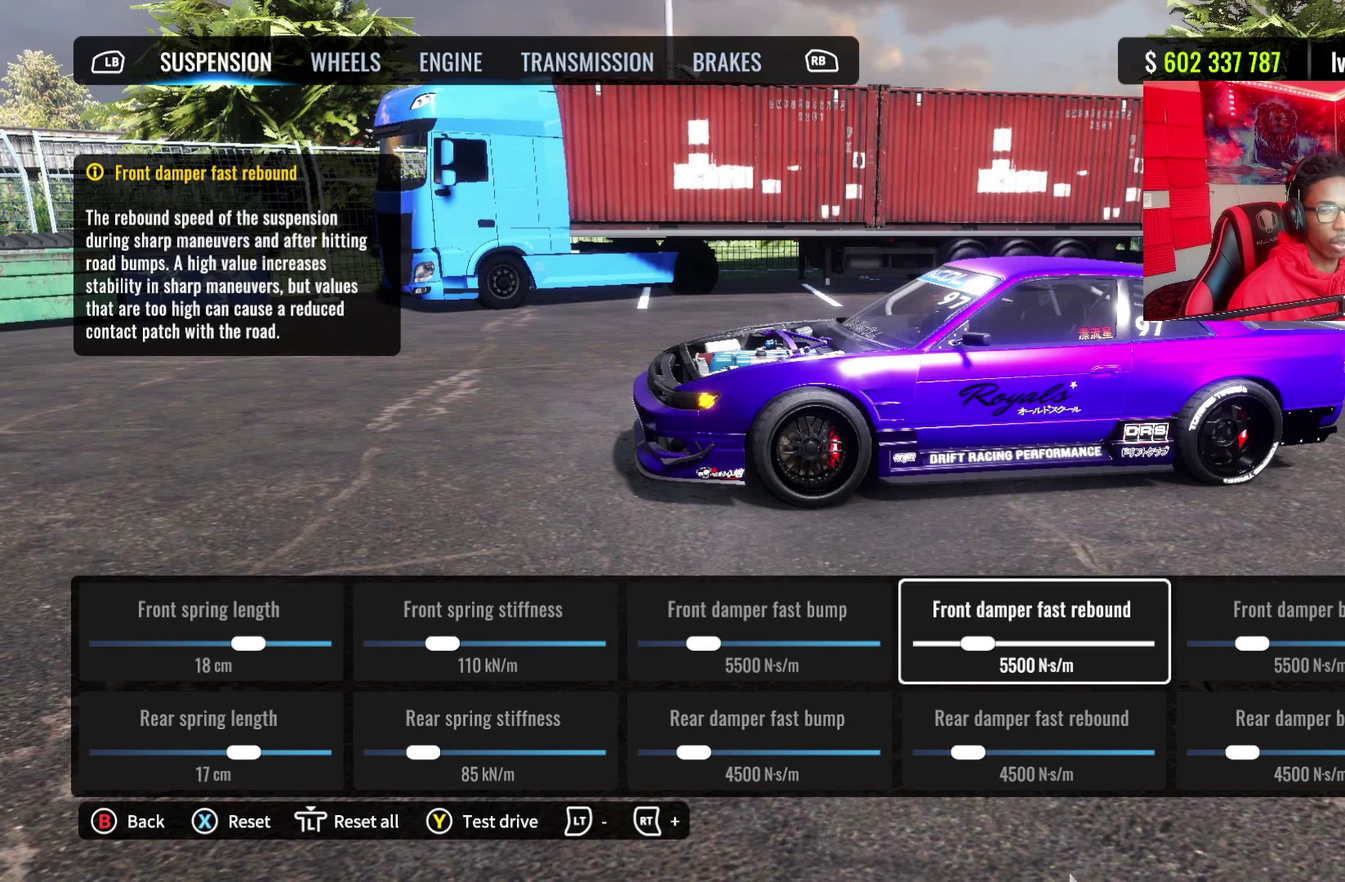
{"dt_ms": 300, "buttons": [], "left_stick": "center", "right_stick": "center", "events": [[67, "DPAD_RIGHT", "up"], [150, "DPAD_RIGHT", "down"], [267, "DPAD_RIGHT", "up"]]}
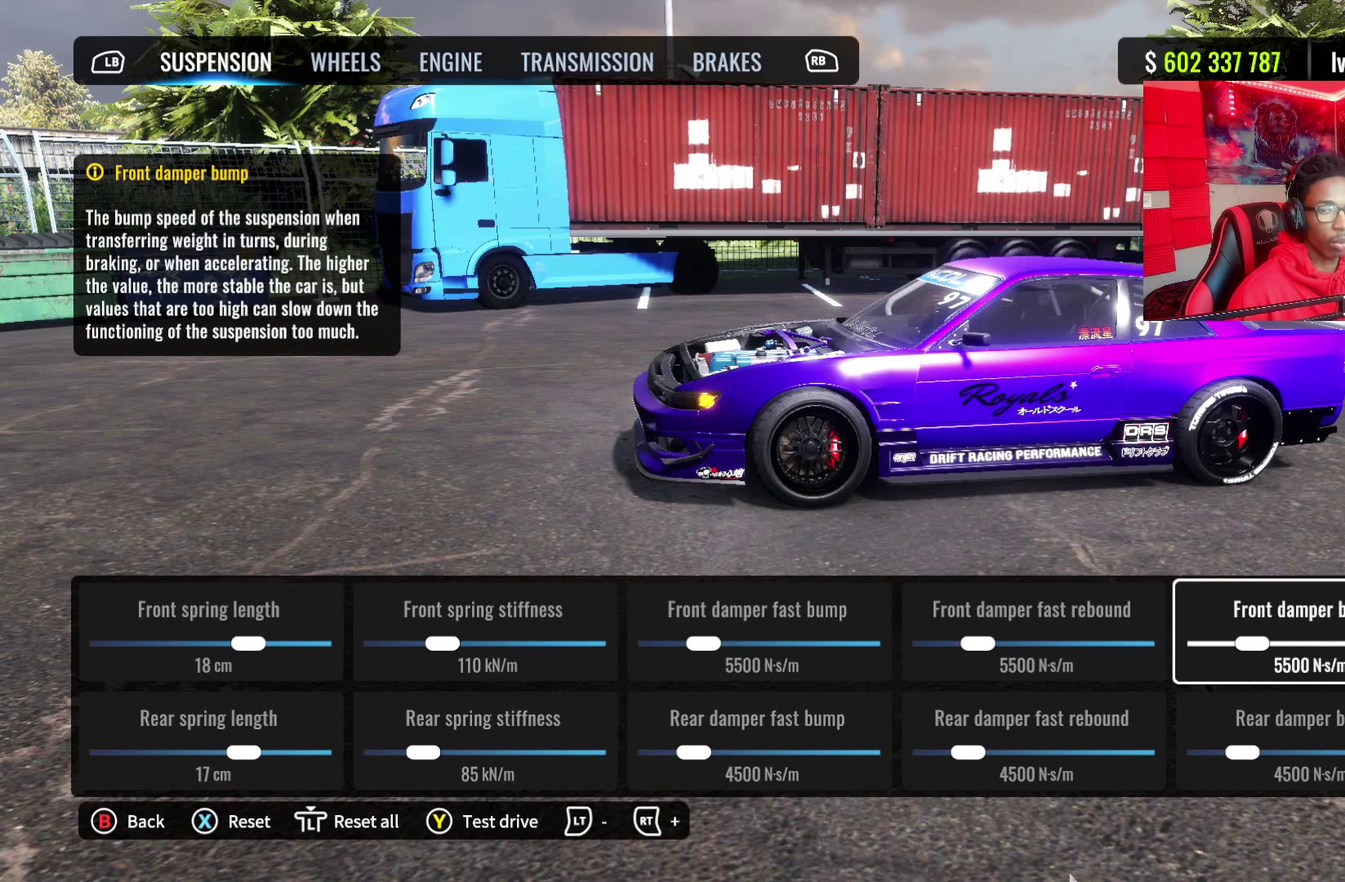
{"dt_ms": 500, "buttons": [], "left_stick": "center", "right_stick": "center", "events": [[367, "DPAD_LEFT", "down"], [500, "DPAD_LEFT", "up"]]}
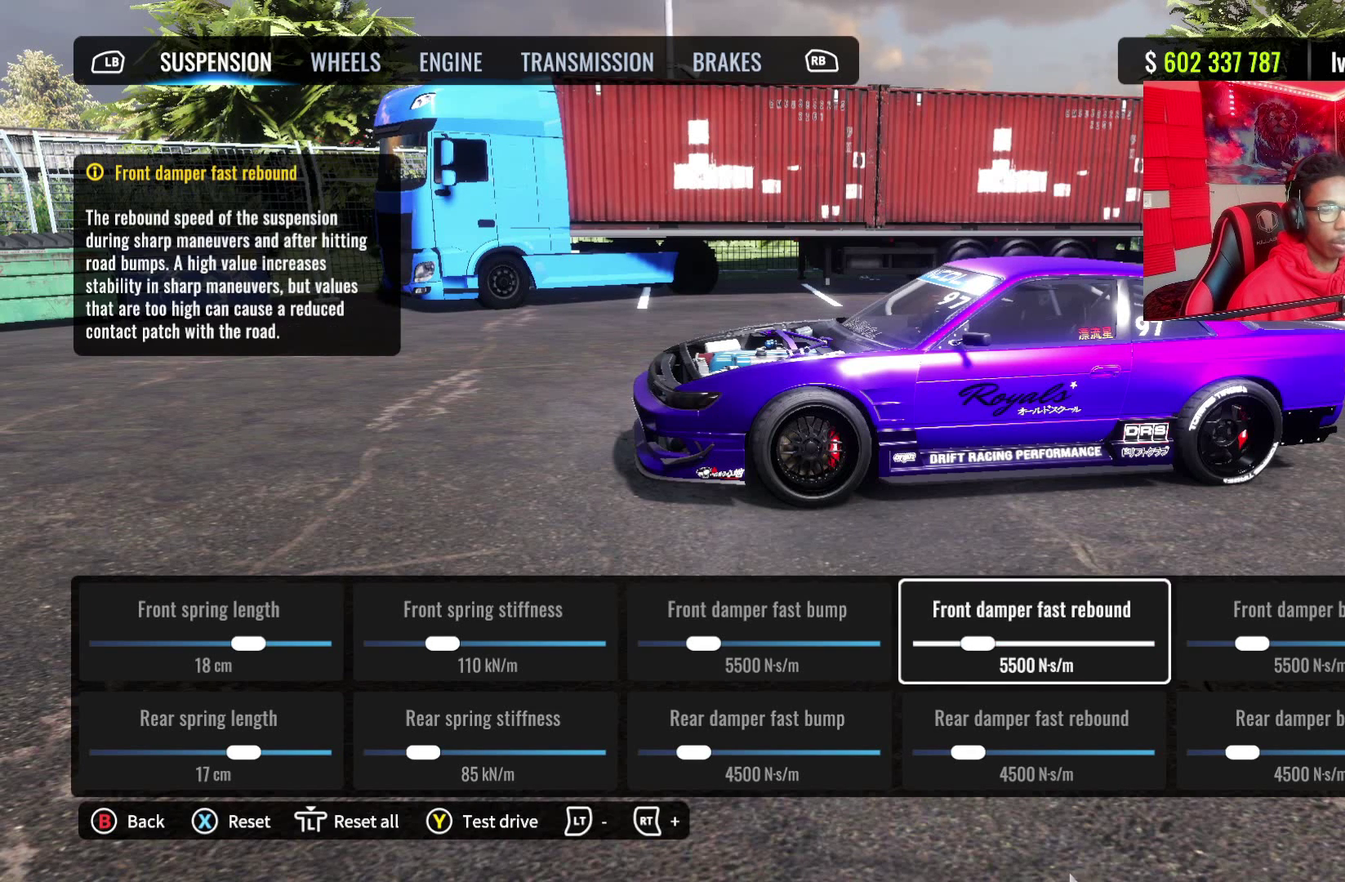
{"dt_ms": 500, "buttons": [], "left_stick": "center", "right_stick": "center", "events": [[83, "DPAD_LEFT", "down"], [217, "DPAD_LEFT", "up"]]}
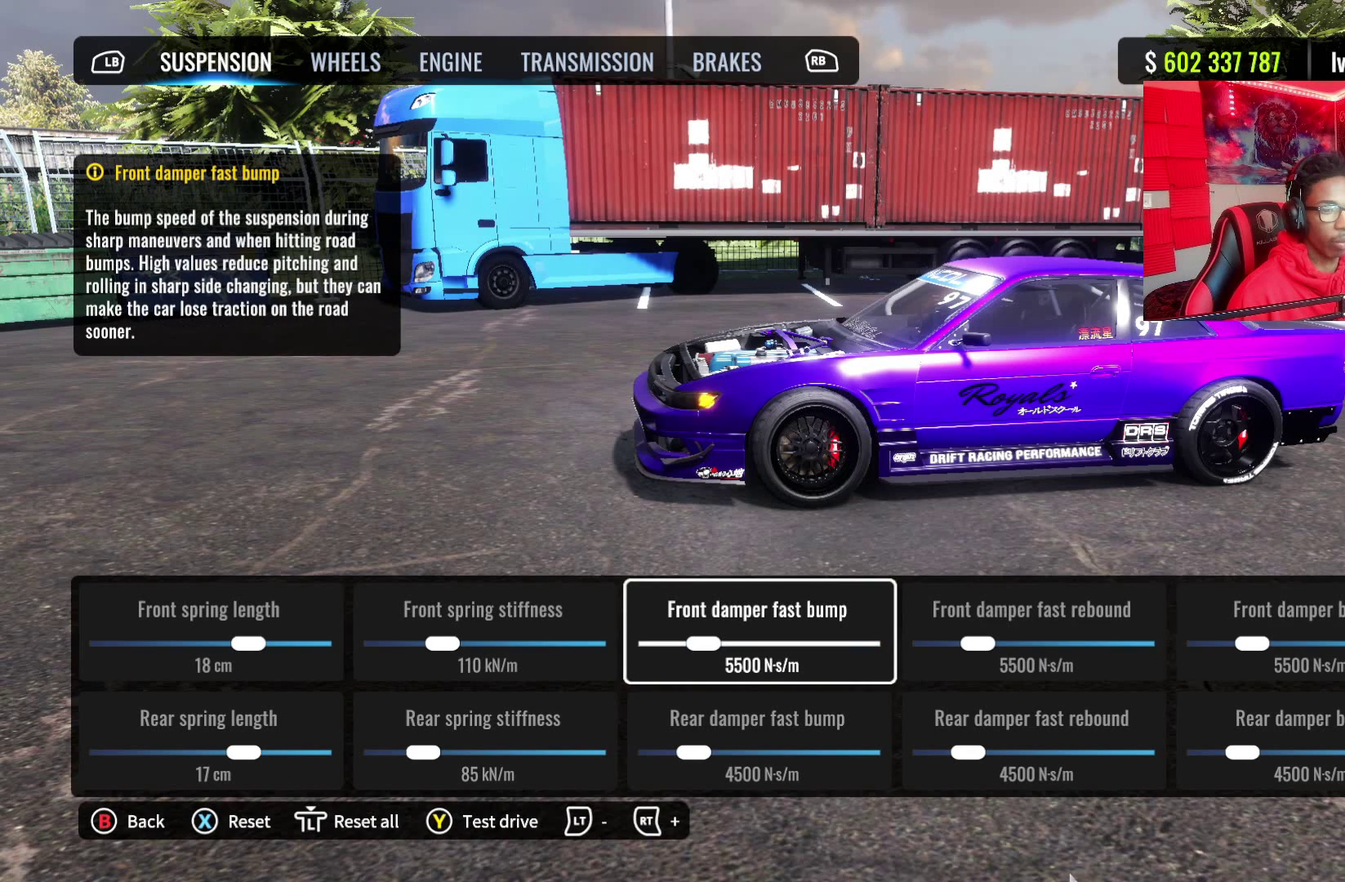
{"dt_ms": 600, "buttons": [], "left_stick": "center", "right_stick": "center", "events": [[433, "DPAD_DOWN", "down"], [567, "DPAD_DOWN", "up"]]}
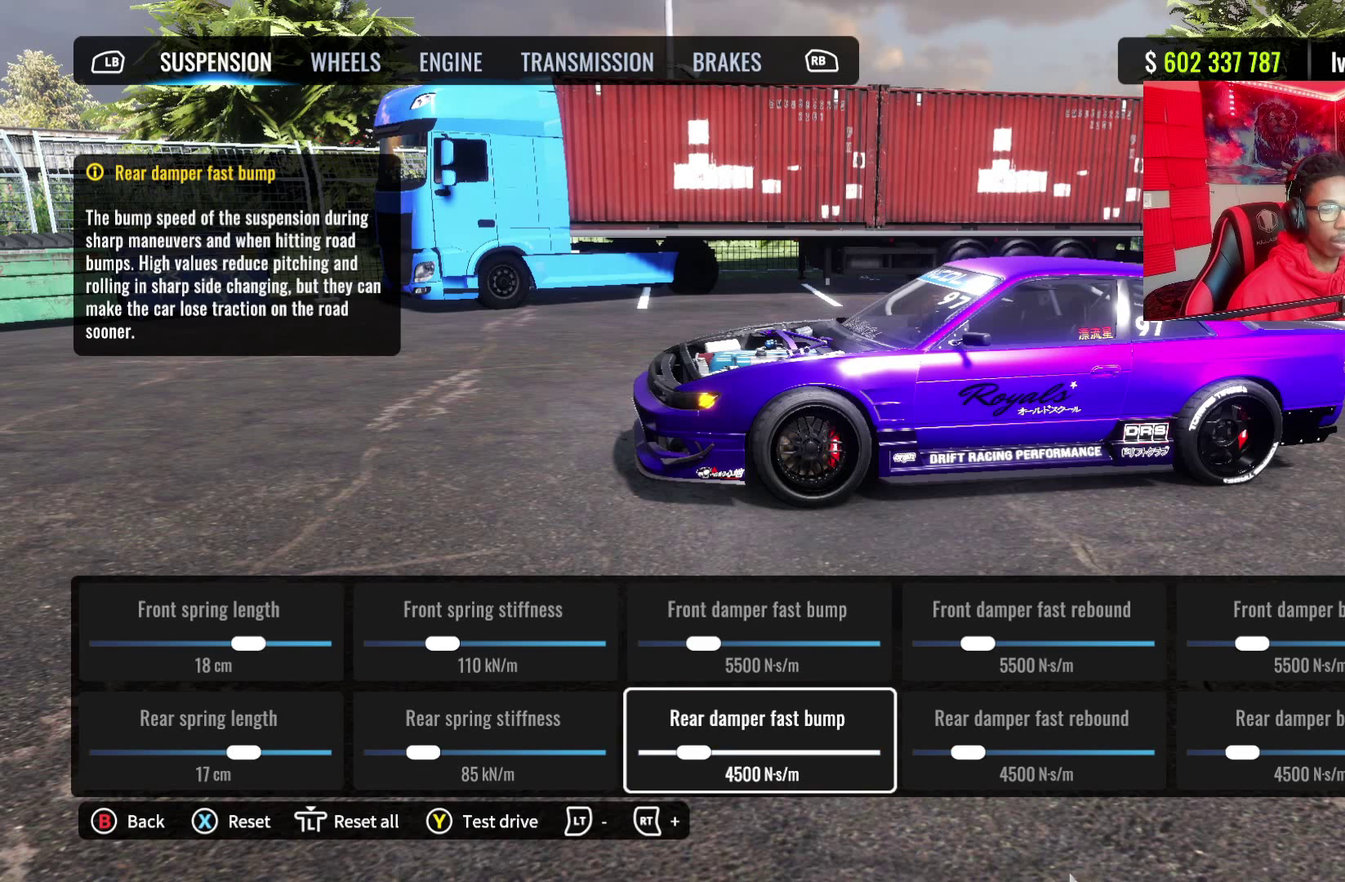
{"dt_ms": 400, "buttons": [], "left_stick": "center", "right_stick": "center", "events": []}
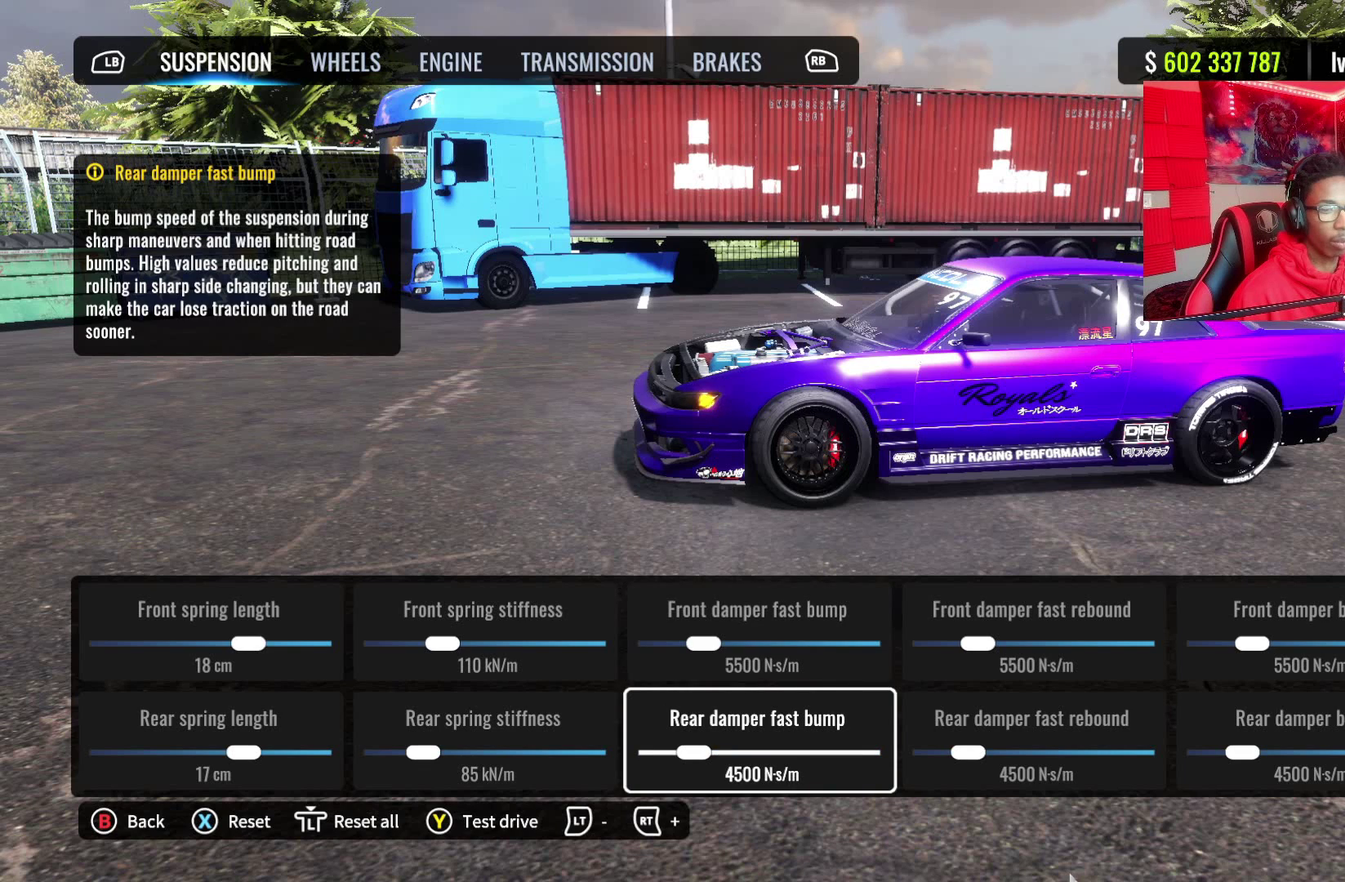
{"dt_ms": 700, "buttons": [], "left_stick": "center", "right_stick": "center", "events": [[350, "DPAD_RIGHT", "down"], [467, "DPAD_RIGHT", "up"], [567, "DPAD_RIGHT", "down"], [700, "DPAD_RIGHT", "up"]]}
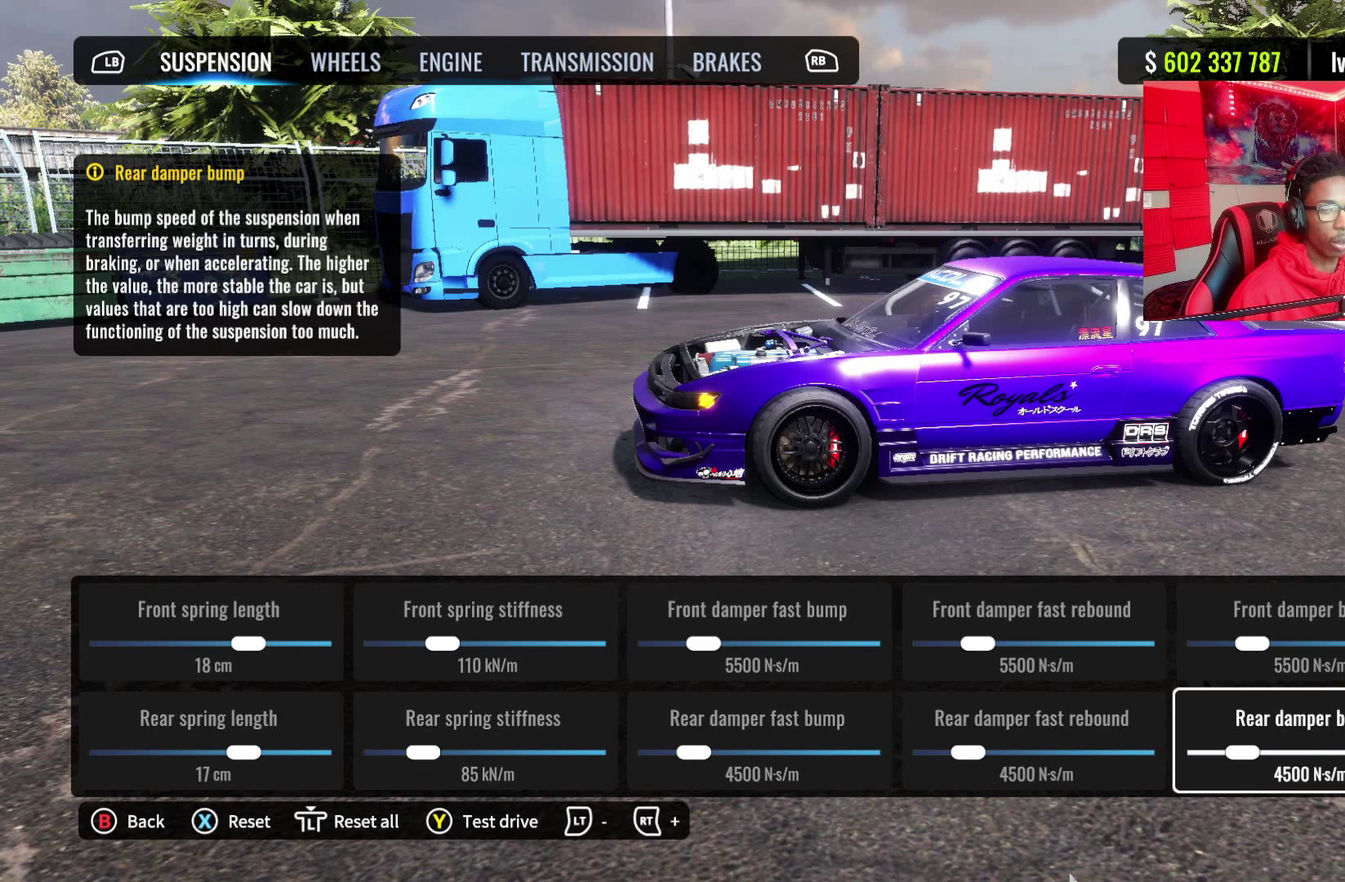
{"dt_ms": 300, "buttons": ["DPAD_LEFT"], "left_stick": "center", "right_stick": "center", "events": [[200, "DPAD_LEFT", "down"]]}
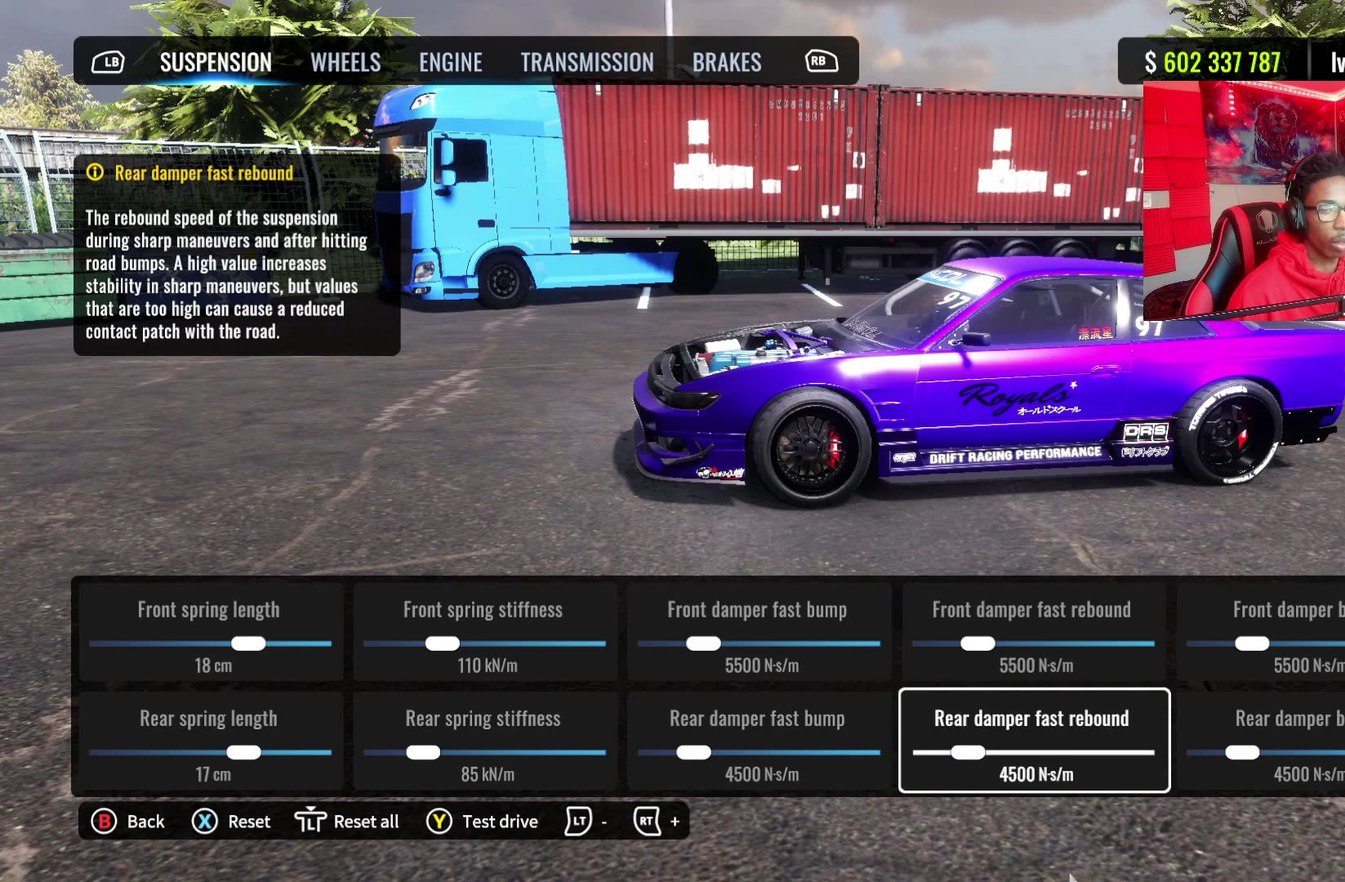
{"dt_ms": 500, "buttons": [], "left_stick": "center", "right_stick": "center", "events": [[67, "DPAD_LEFT", "up"], [167, "DPAD_LEFT", "down"], [333, "DPAD_LEFT", "up"]]}